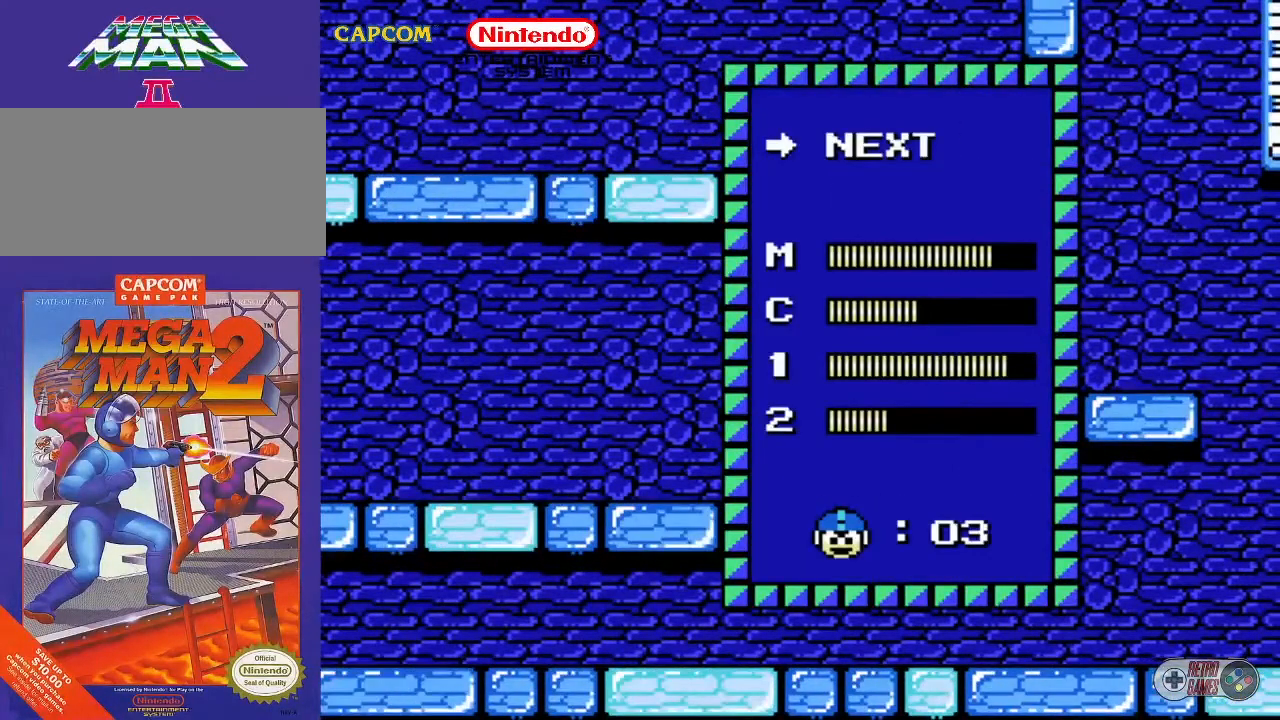
Gameplay with a controller (Nintendo layout); each line is a JSON object with the inputs held at the frame after it. "events" lists button and stick changes between this image and that frame as [ms after this image, input, new state], when the widget could be followed in between. Not read: L3 R3.
{"buttons": [], "events": [[100, "DPAD_UP", "down"], [133, "DPAD_UP", "up"], [183, "DPAD_UP", "down"], [233, "DPAD_UP", "up"]]}
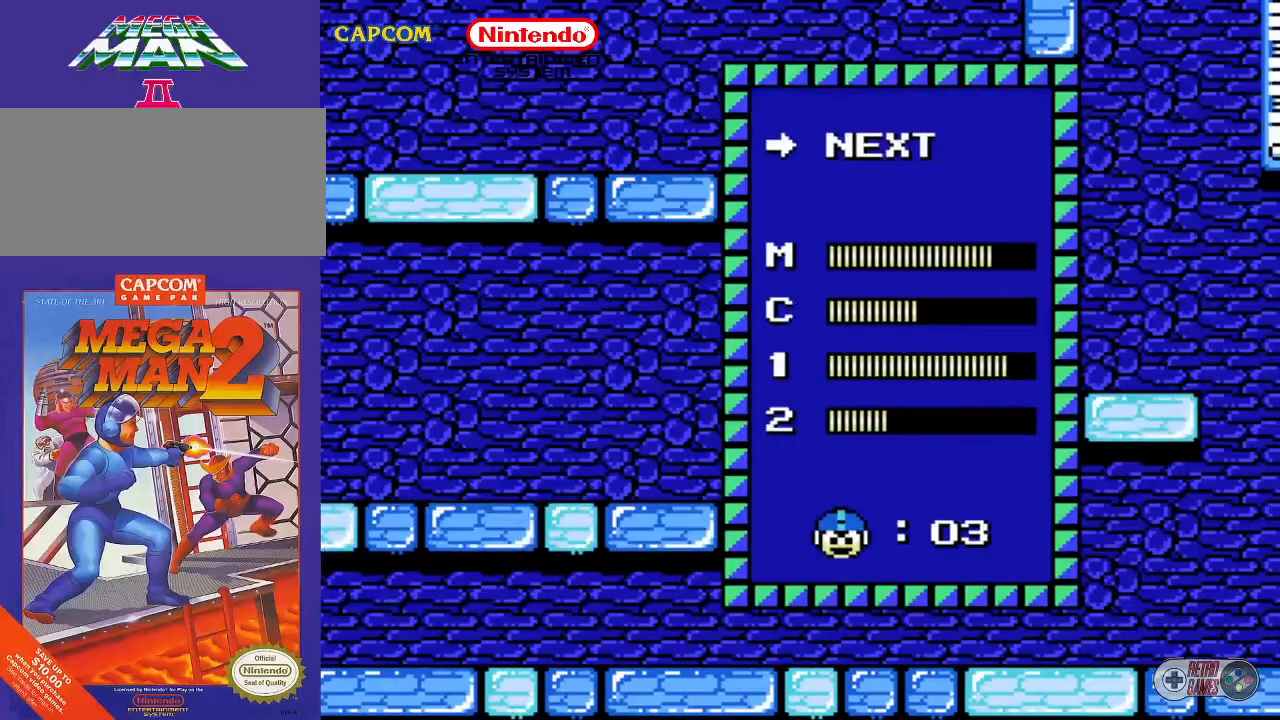
{"buttons": ["START"], "events": [[83, "DPAD_DOWN", "down"], [217, "DPAD_DOWN", "up"], [417, "START", "down"]]}
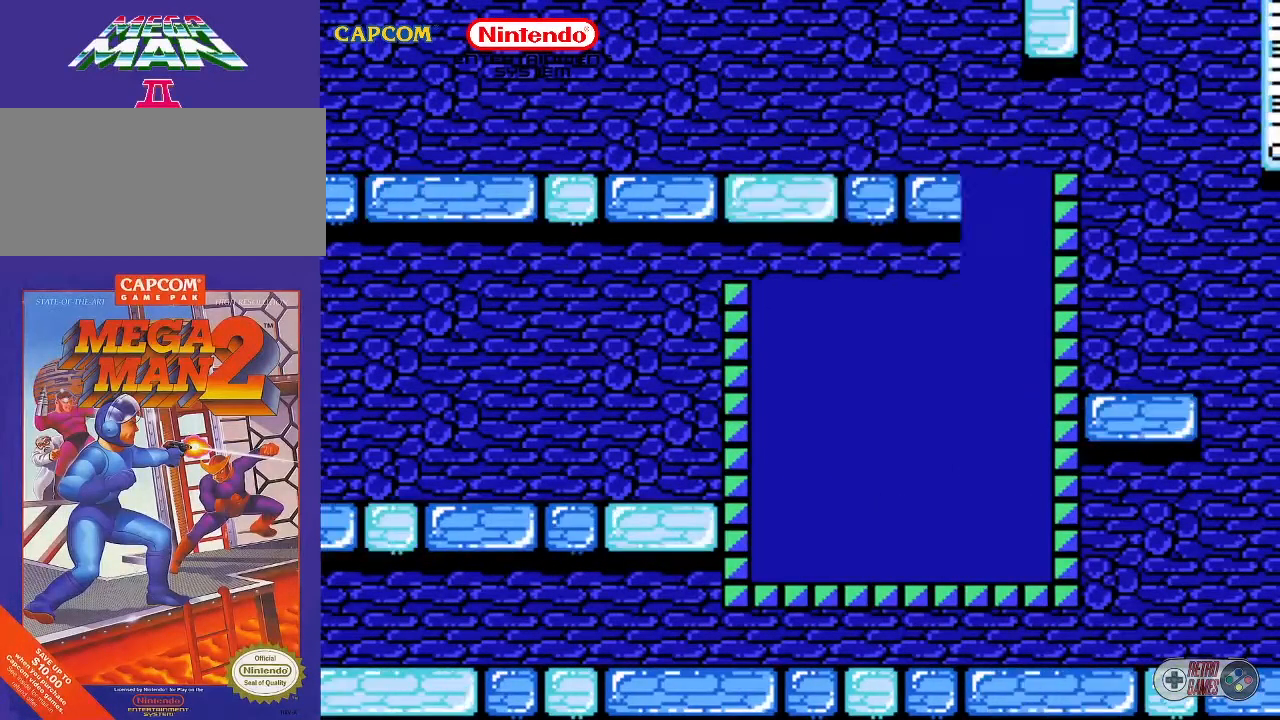
{"buttons": ["B"], "events": [[67, "START", "up"], [483, "B", "down"]]}
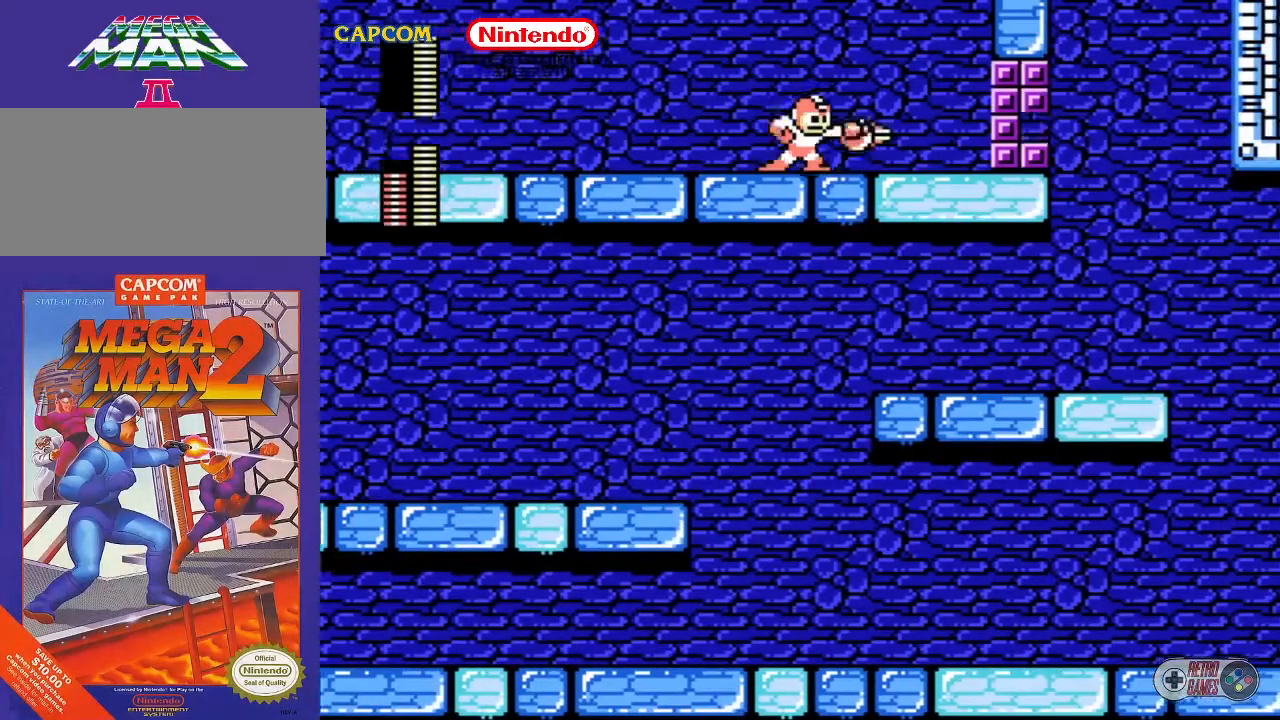
{"buttons": [], "events": [[133, "B", "up"]]}
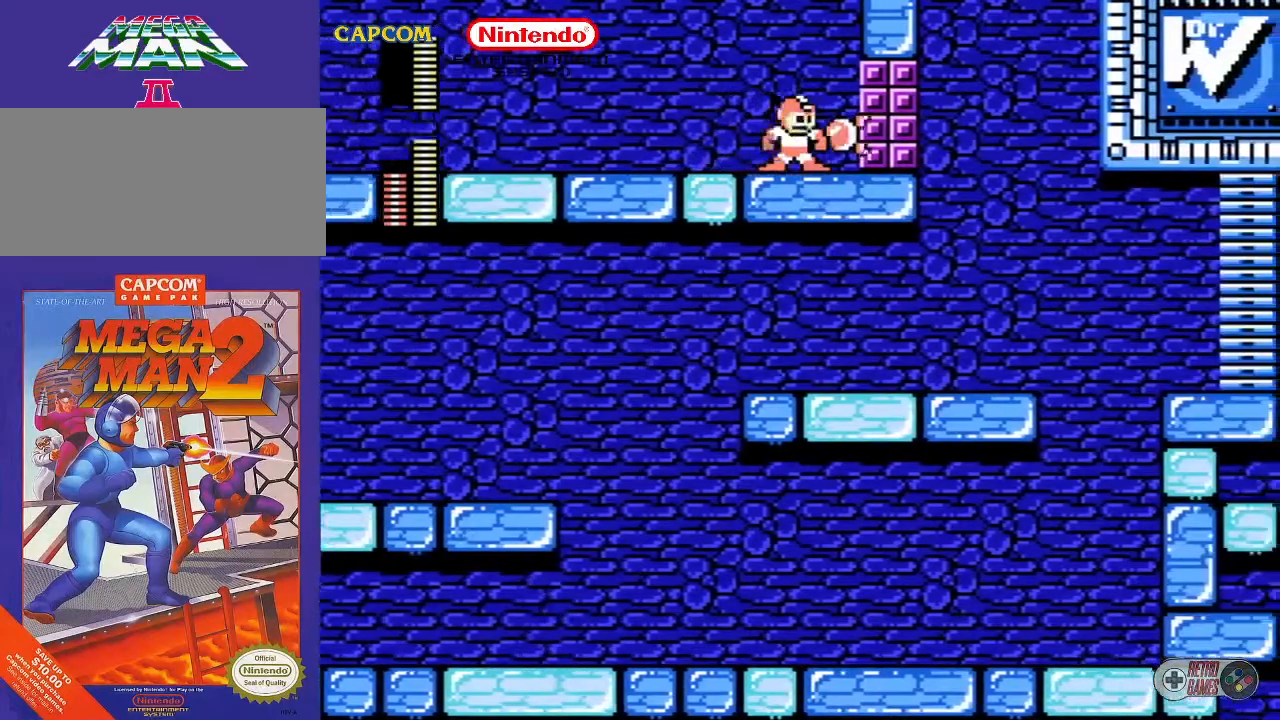
{"buttons": [], "events": []}
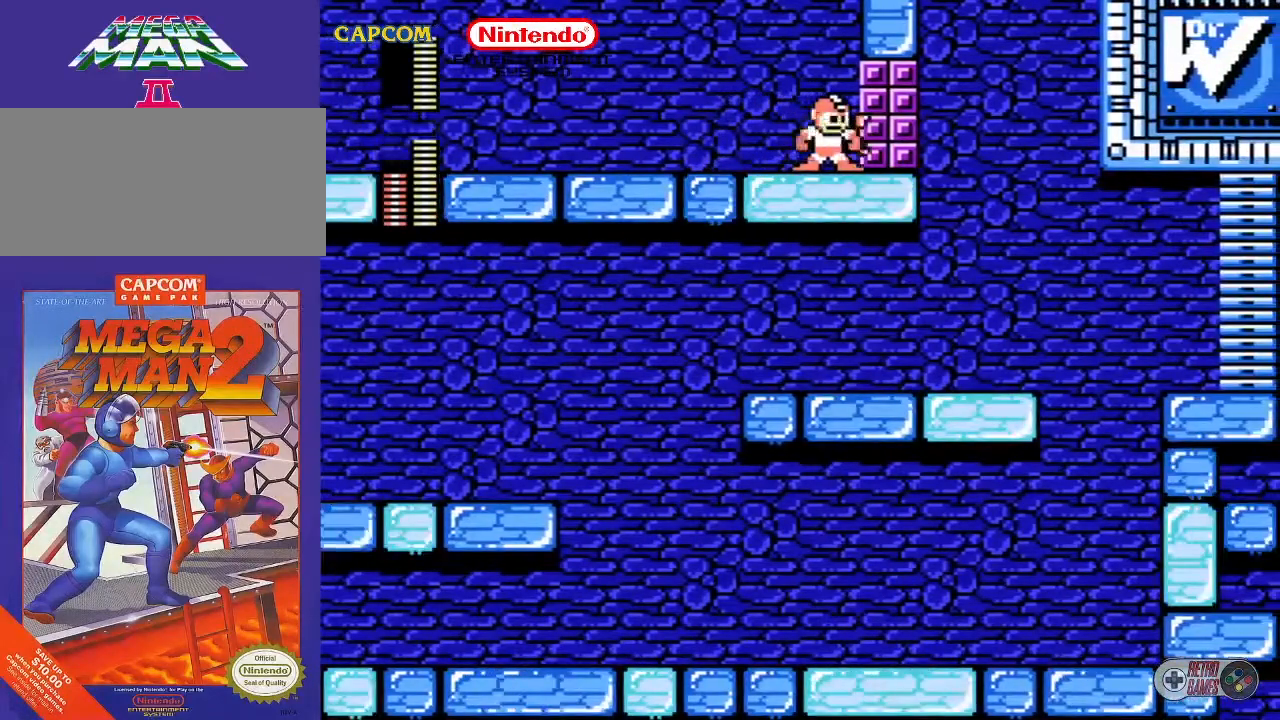
{"buttons": [], "events": []}
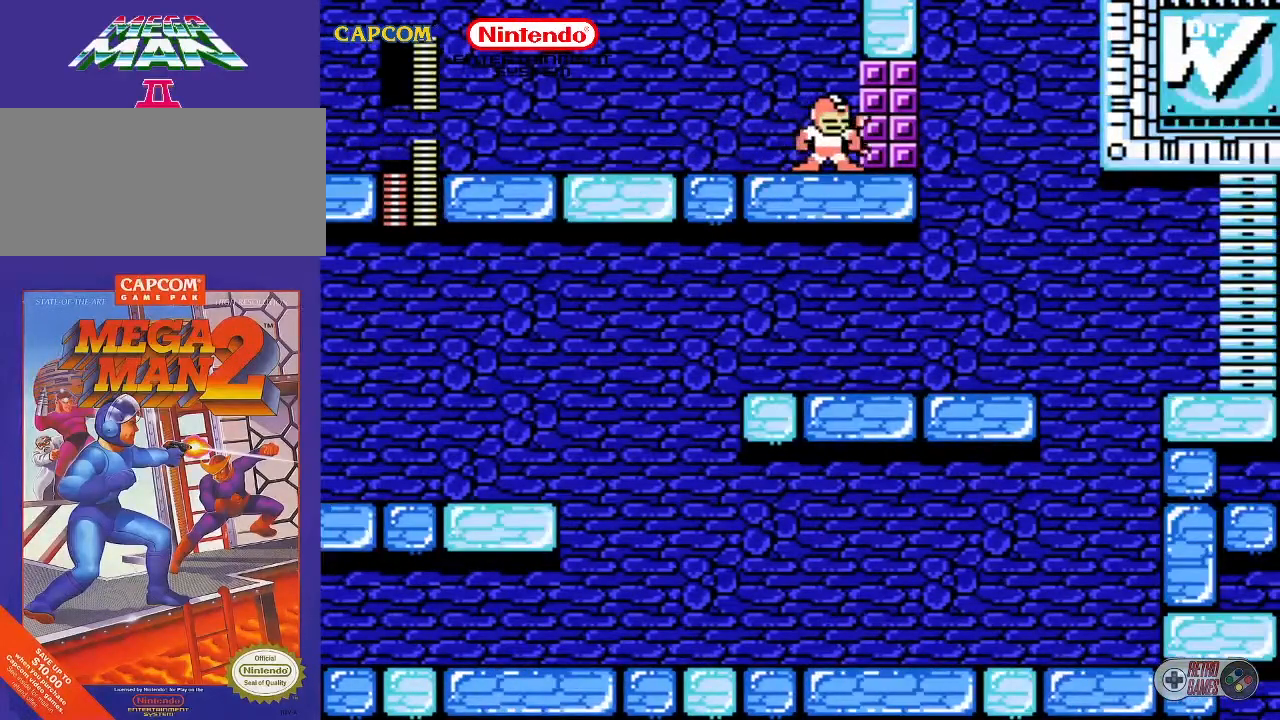
{"buttons": [], "events": []}
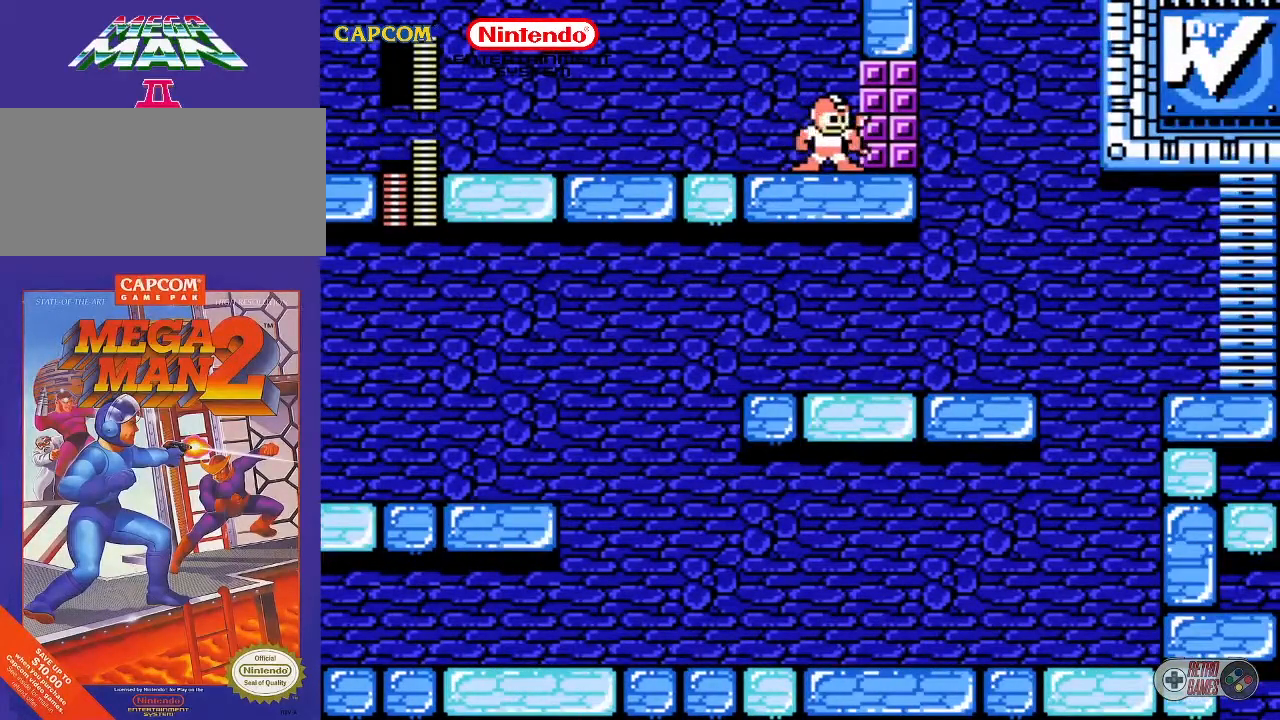
{"buttons": [], "events": []}
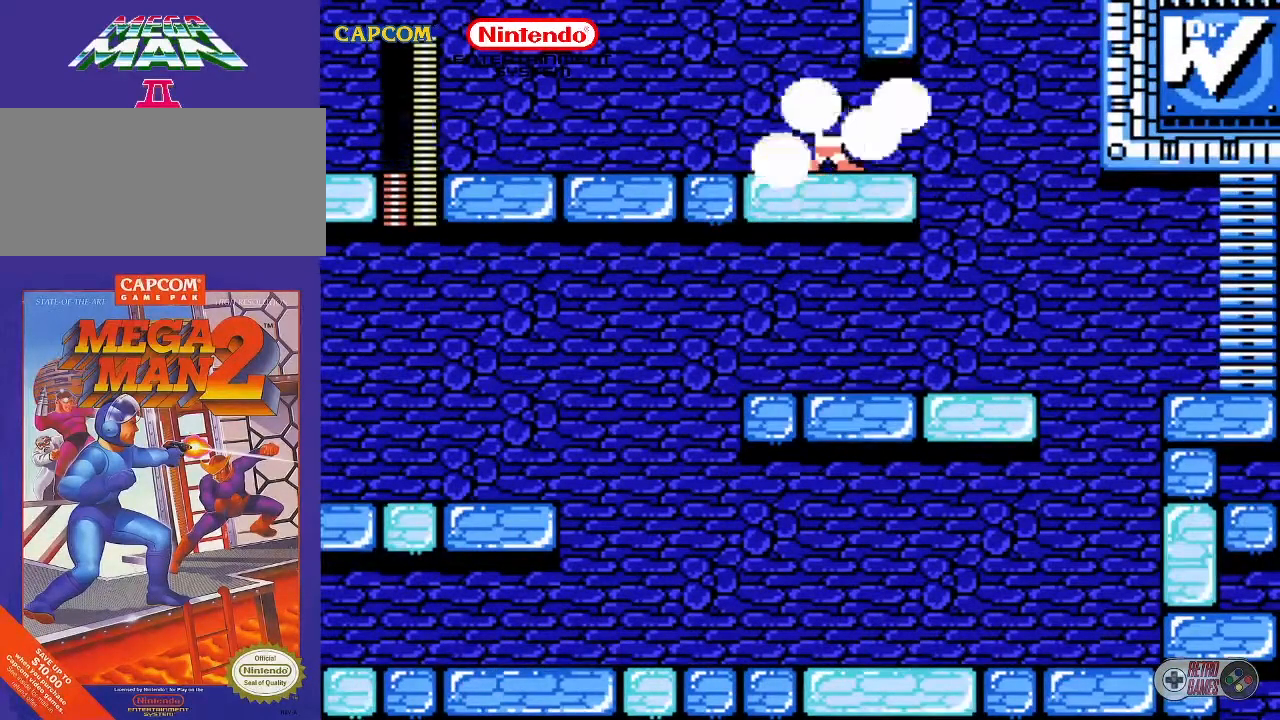
{"buttons": [], "events": []}
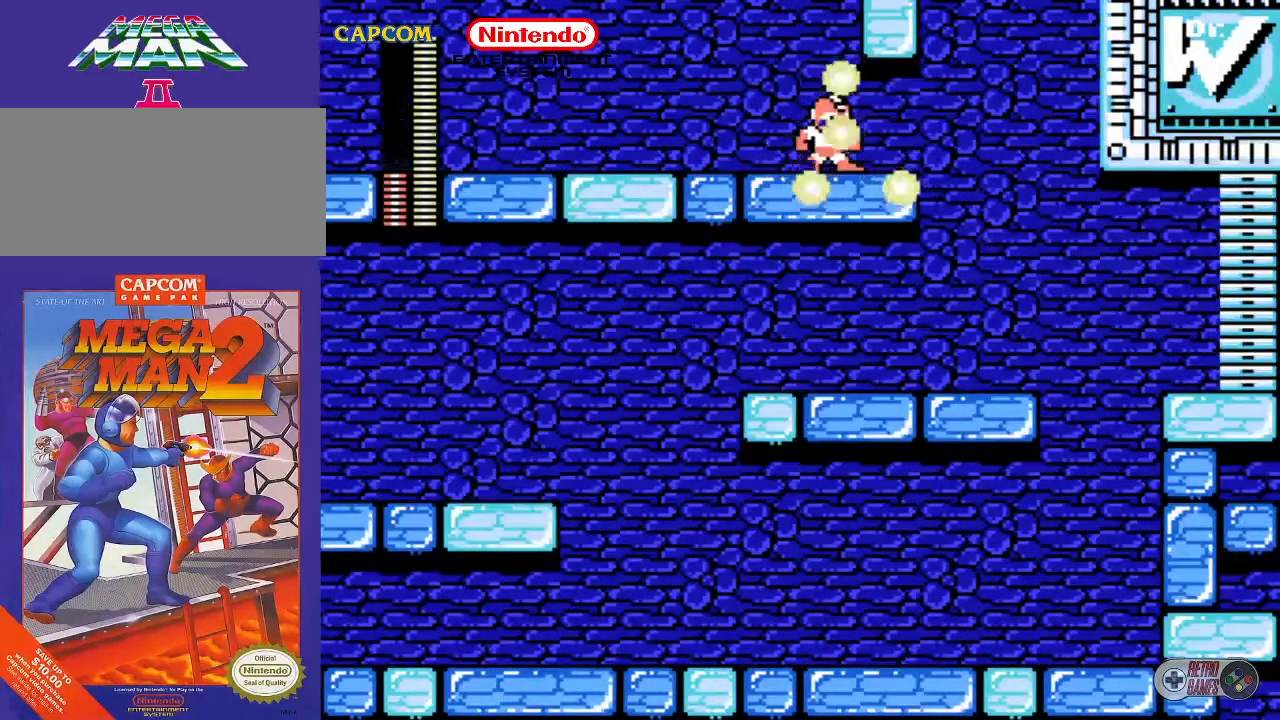
{"buttons": ["A", "DPAD_DOWN", "DPAD_RIGHT"], "events": [[33, "DPAD_RIGHT", "down"], [100, "A", "down"], [250, "A", "up"], [433, "DPAD_RIGHT", "up"], [467, "A", "down"], [467, "DPAD_DOWN", "down"], [467, "DPAD_RIGHT", "down"]]}
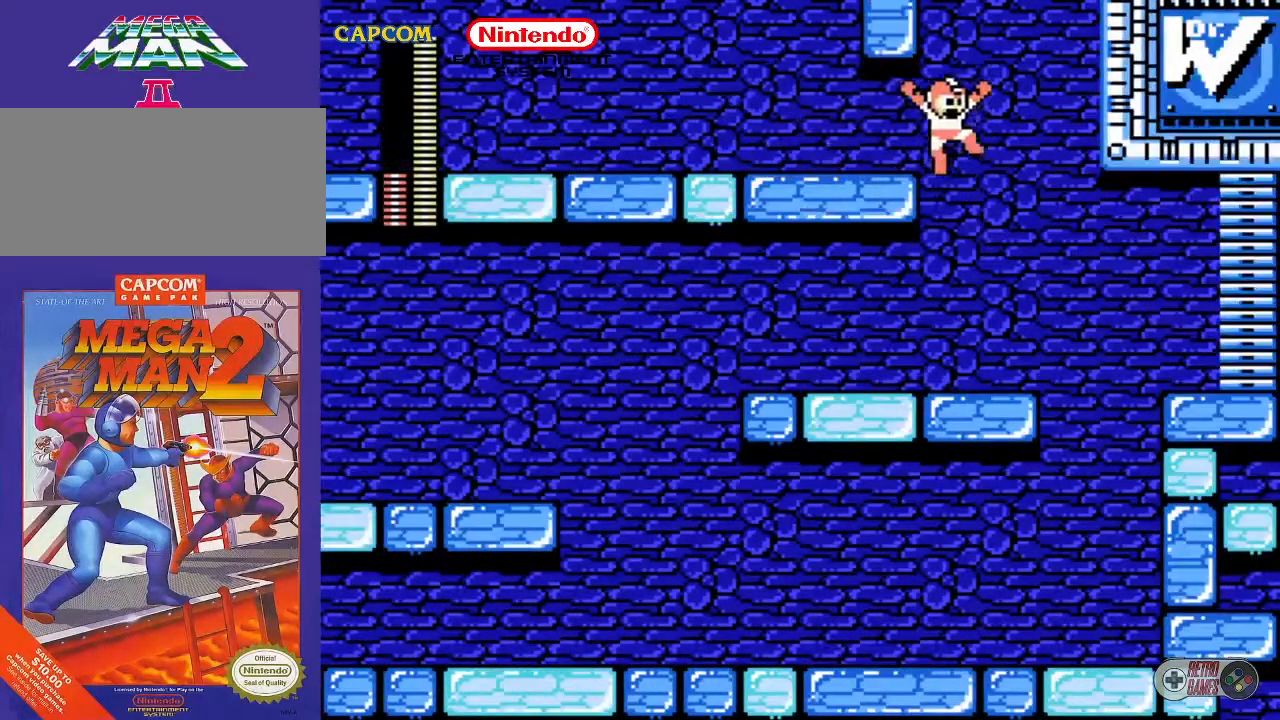
{"buttons": [], "events": [[50, "DPAD_DOWN", "up"], [50, "DPAD_RIGHT", "up"], [83, "A", "up"], [200, "DPAD_LEFT", "down"], [333, "DPAD_LEFT", "up"]]}
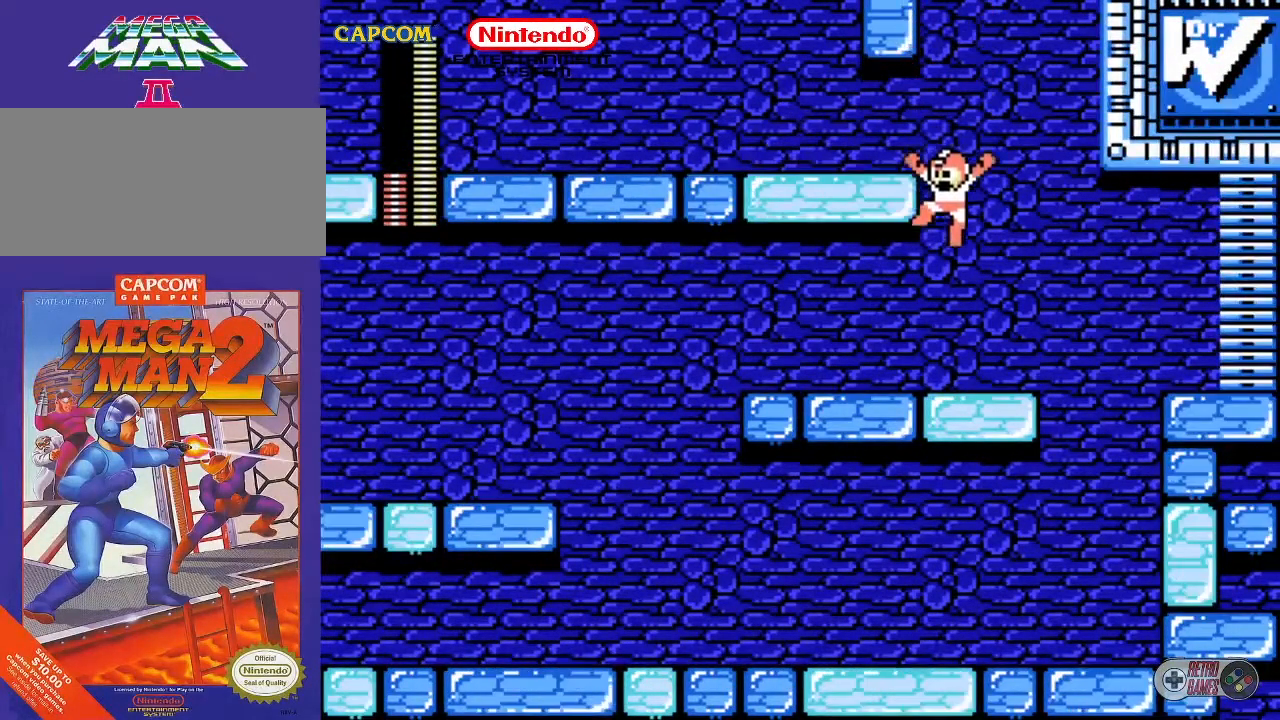
{"buttons": ["DPAD_RIGHT"], "events": [[483, "DPAD_RIGHT", "down"]]}
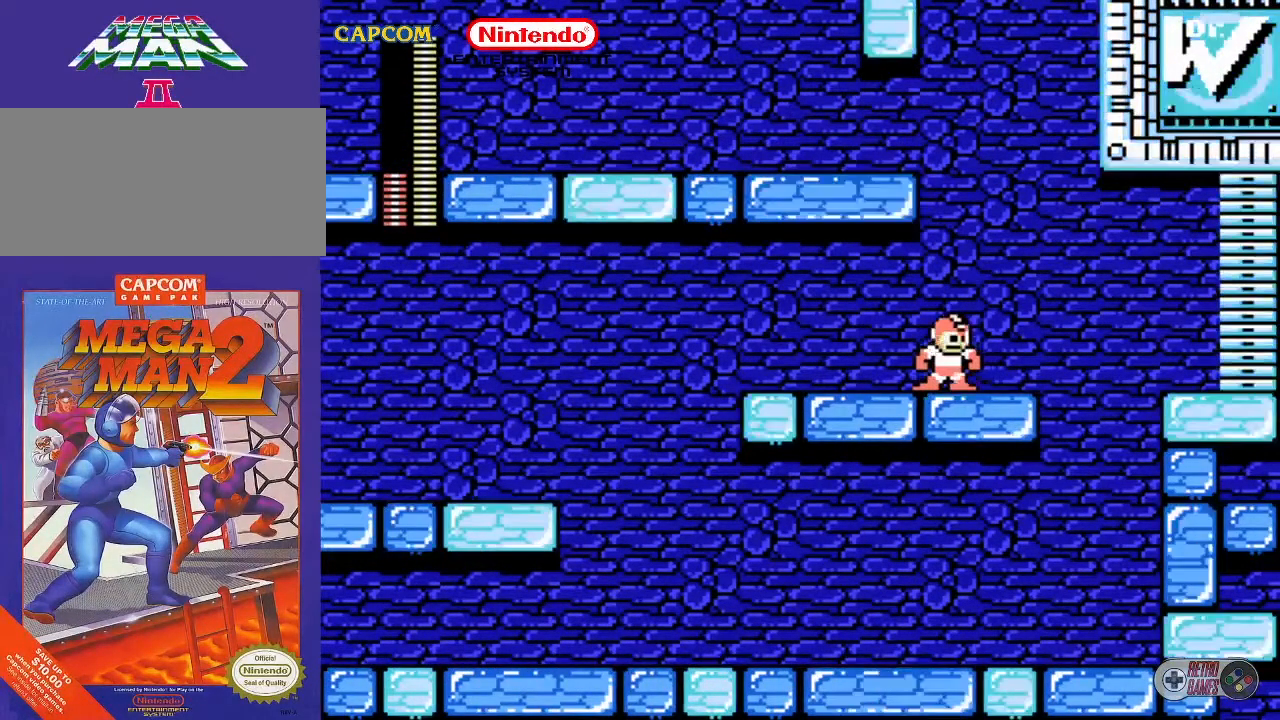
{"buttons": ["A", "DPAD_RIGHT"], "events": [[433, "A", "down"]]}
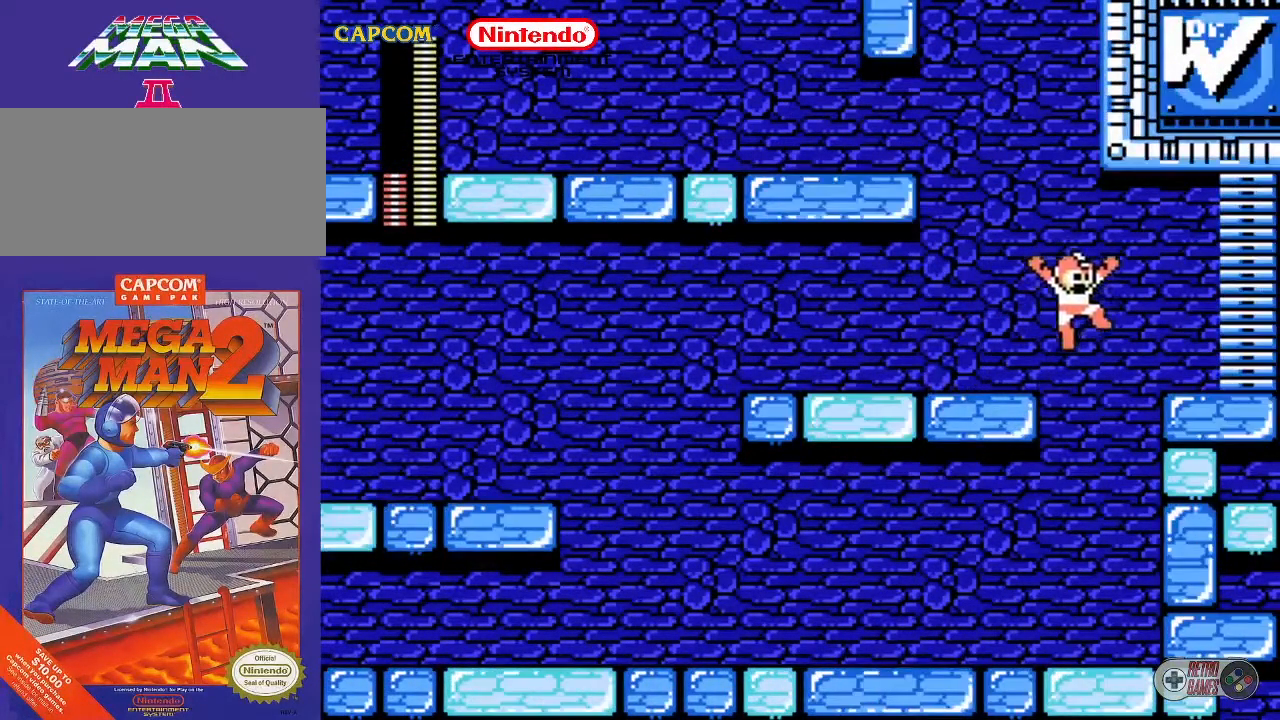
{"buttons": ["DPAD_RIGHT"], "events": [[300, "A", "up"]]}
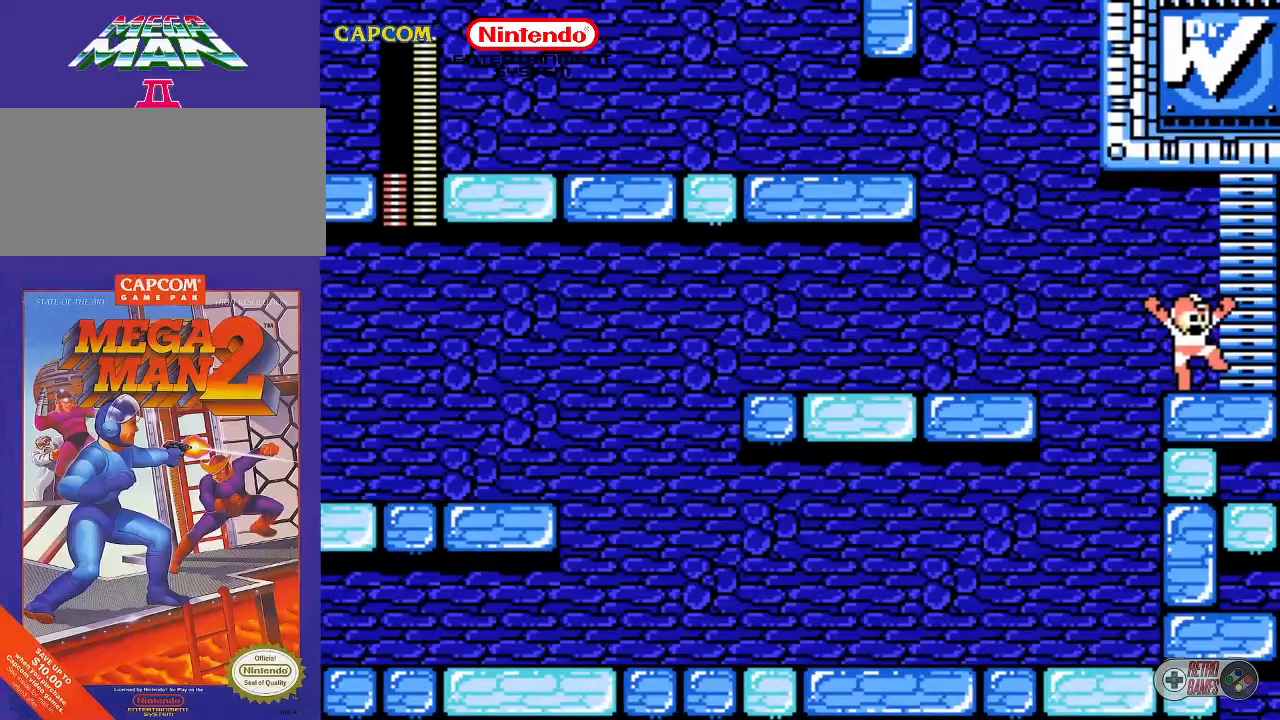
{"buttons": [], "events": [[33, "DPAD_RIGHT", "up"]]}
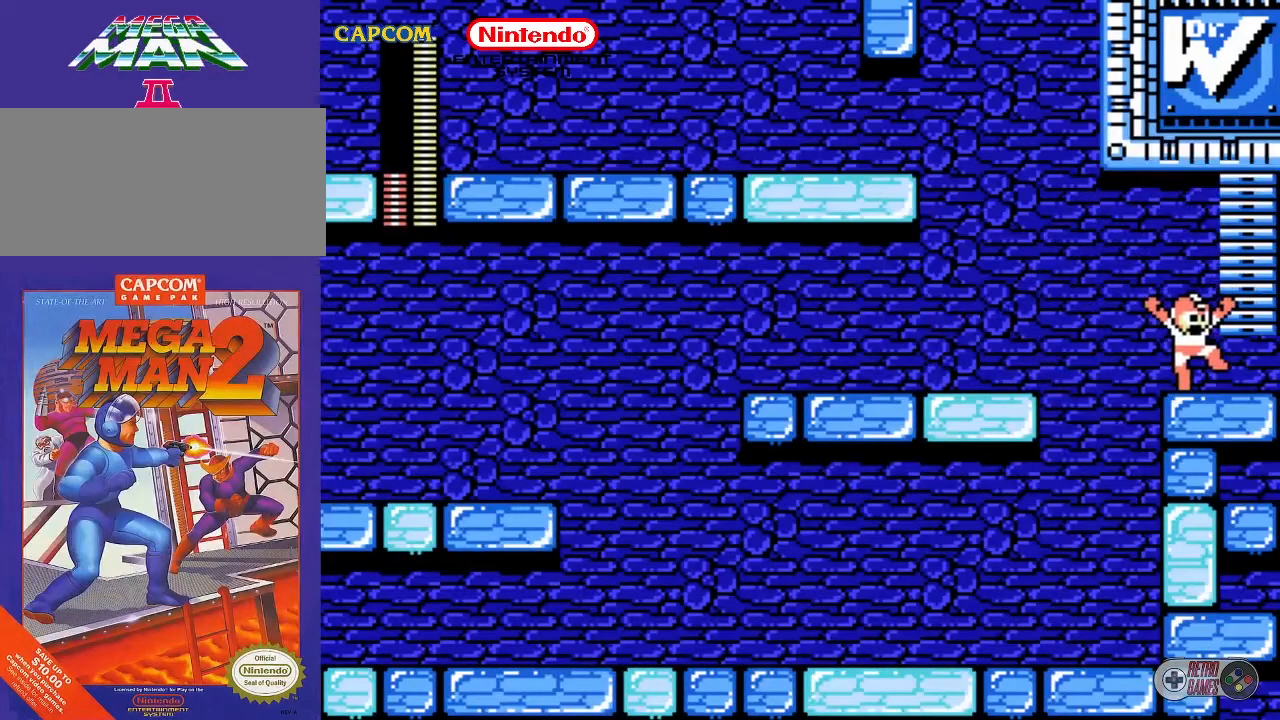
{"buttons": [], "events": []}
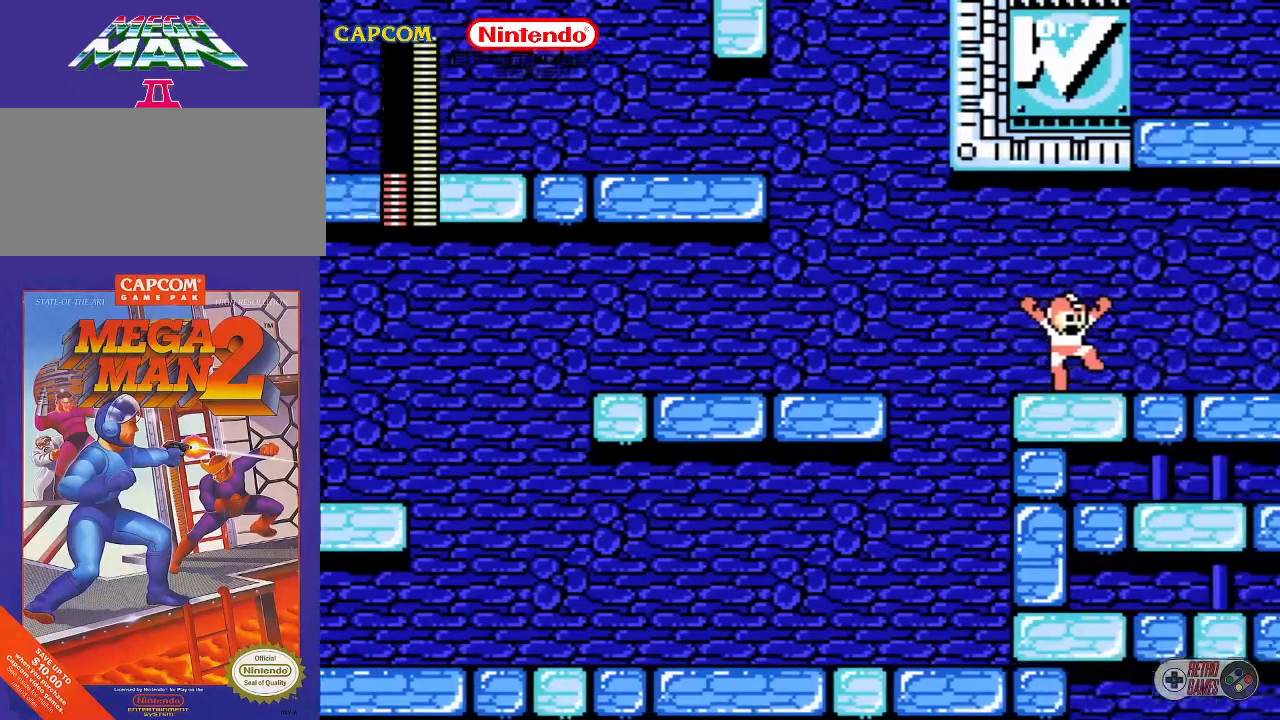
{"buttons": [], "events": []}
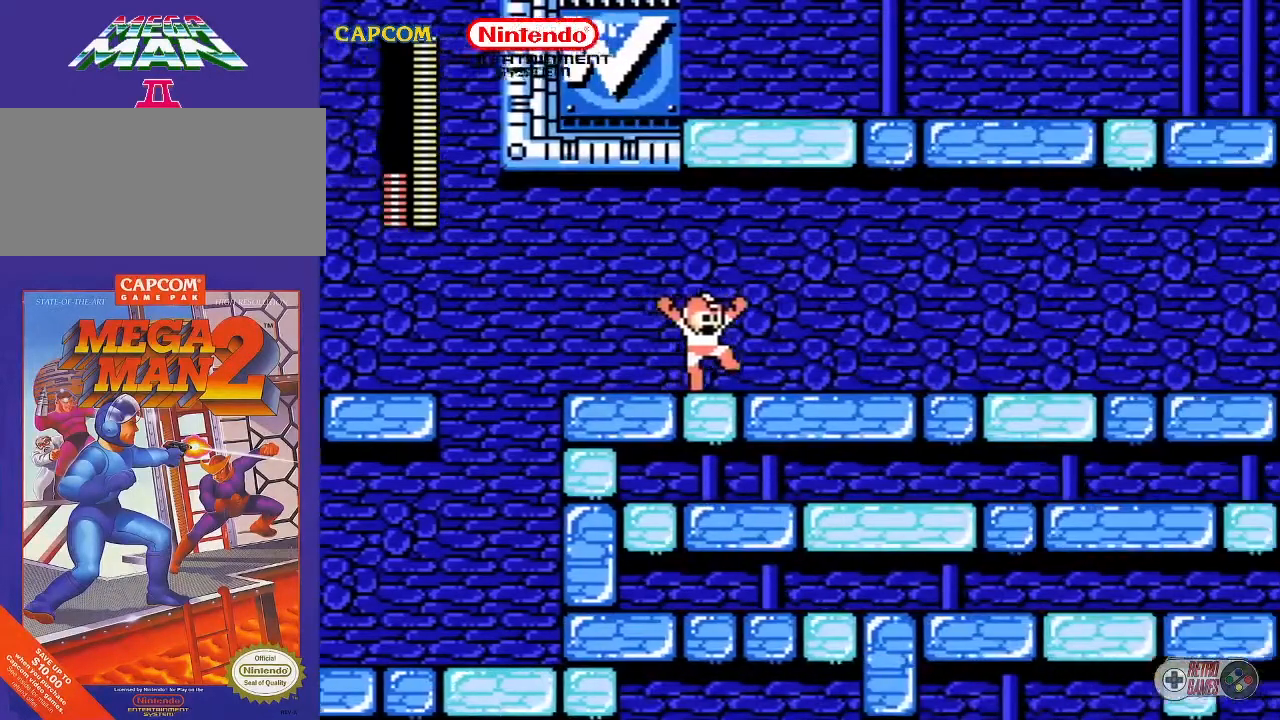
{"buttons": [], "events": []}
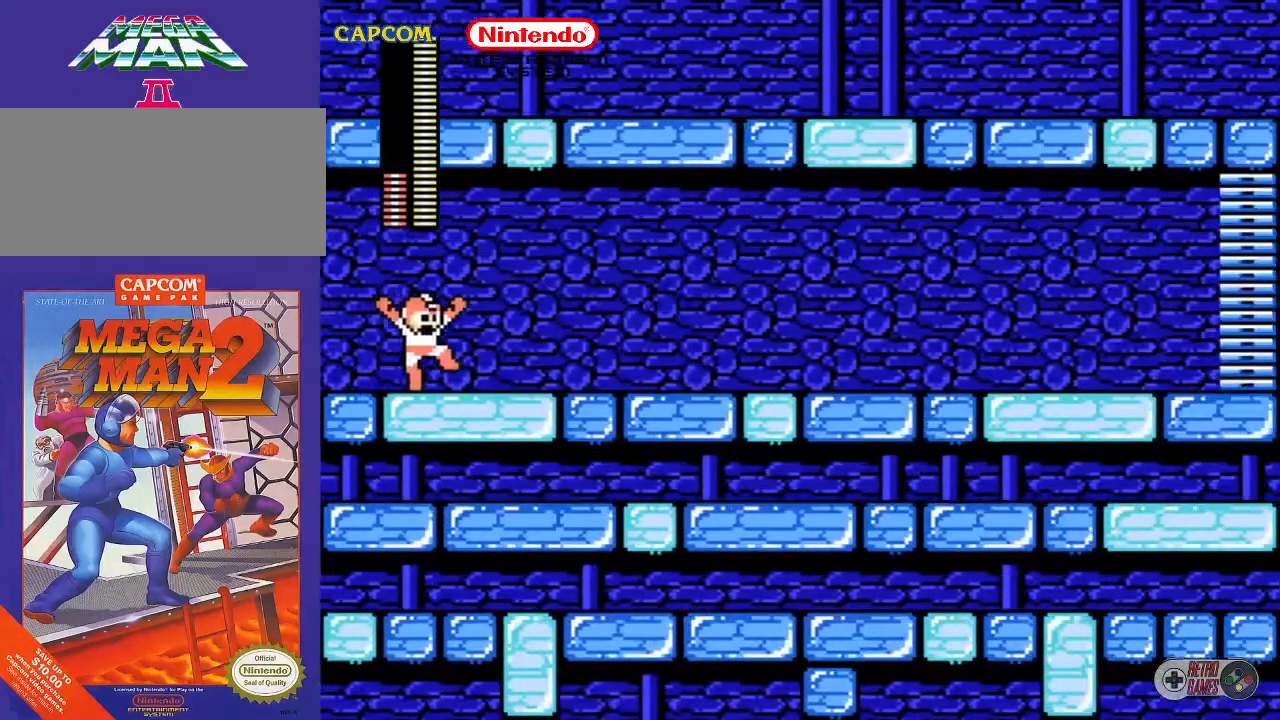
{"buttons": [], "events": []}
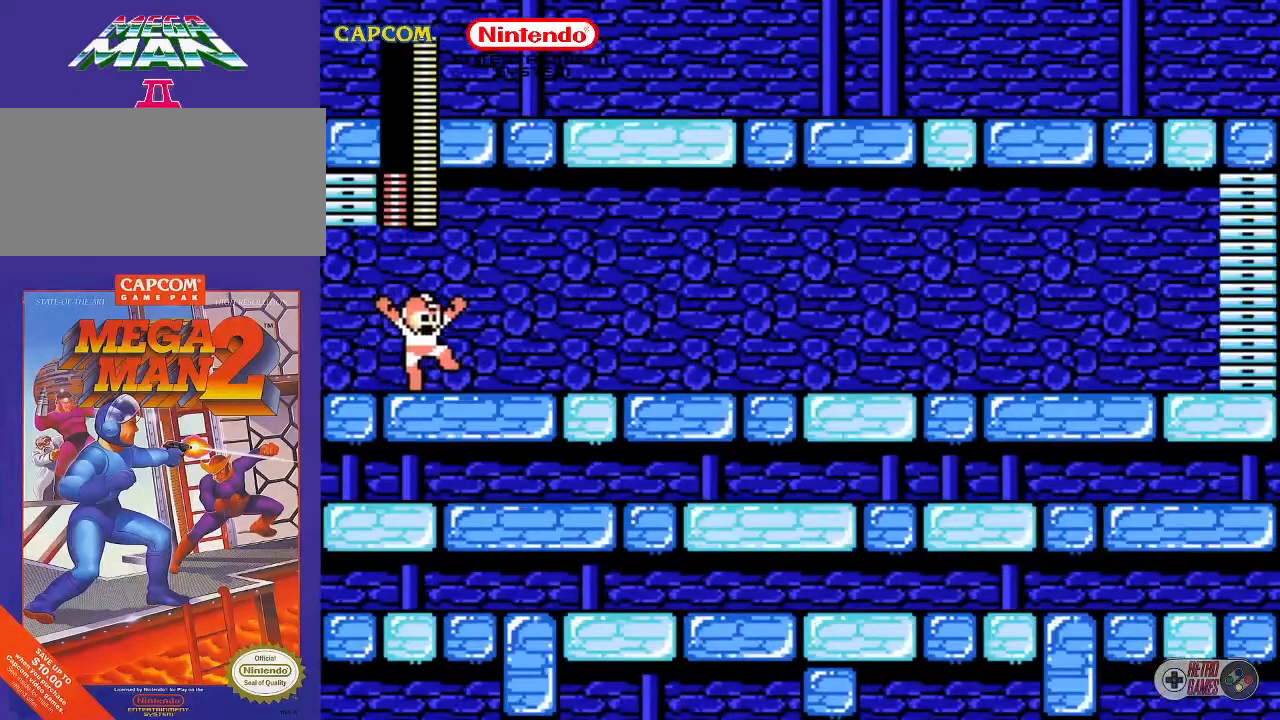
{"buttons": [], "events": []}
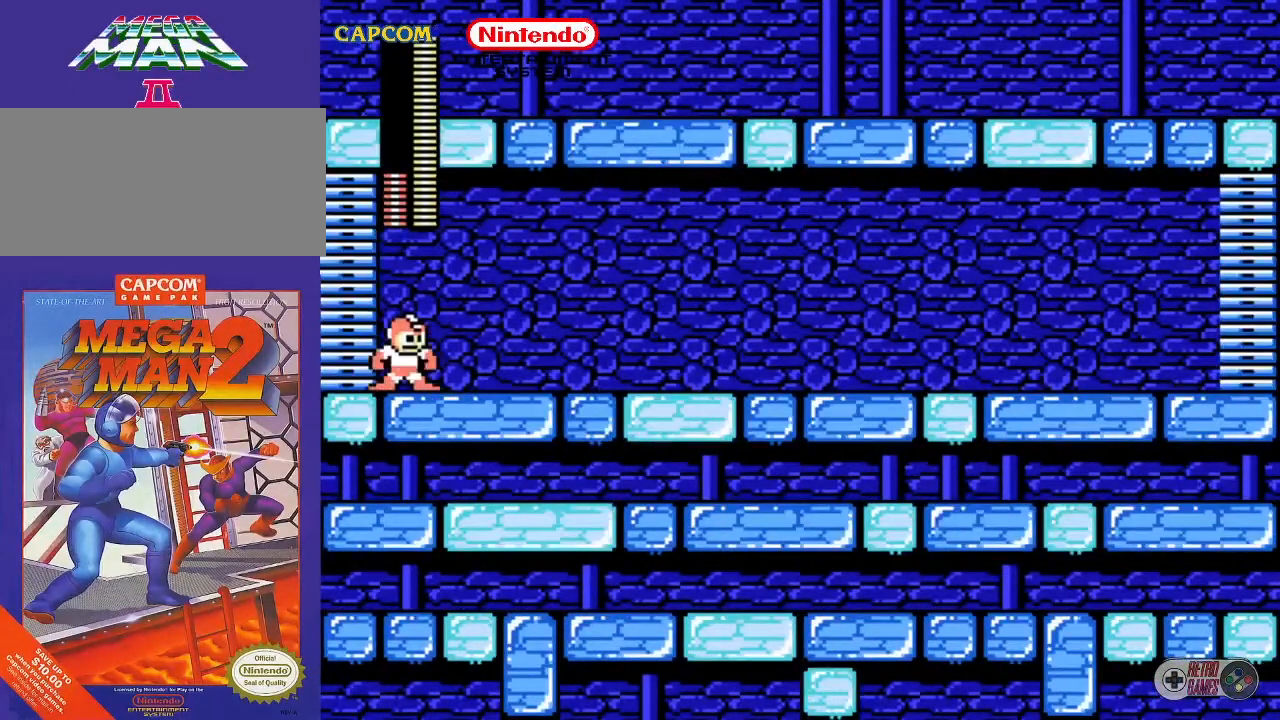
{"buttons": [], "events": [[267, "START", "down"], [450, "START", "up"]]}
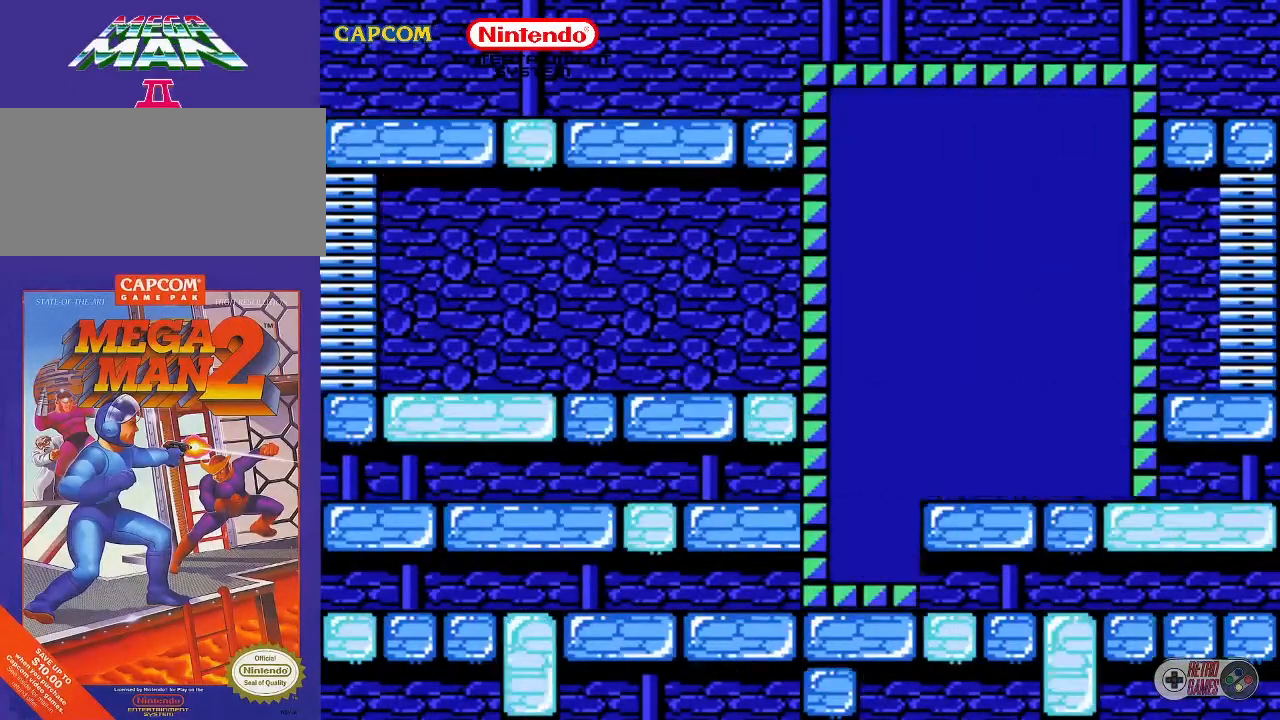
{"buttons": ["DPAD_UP"], "events": [[433, "DPAD_UP", "down"]]}
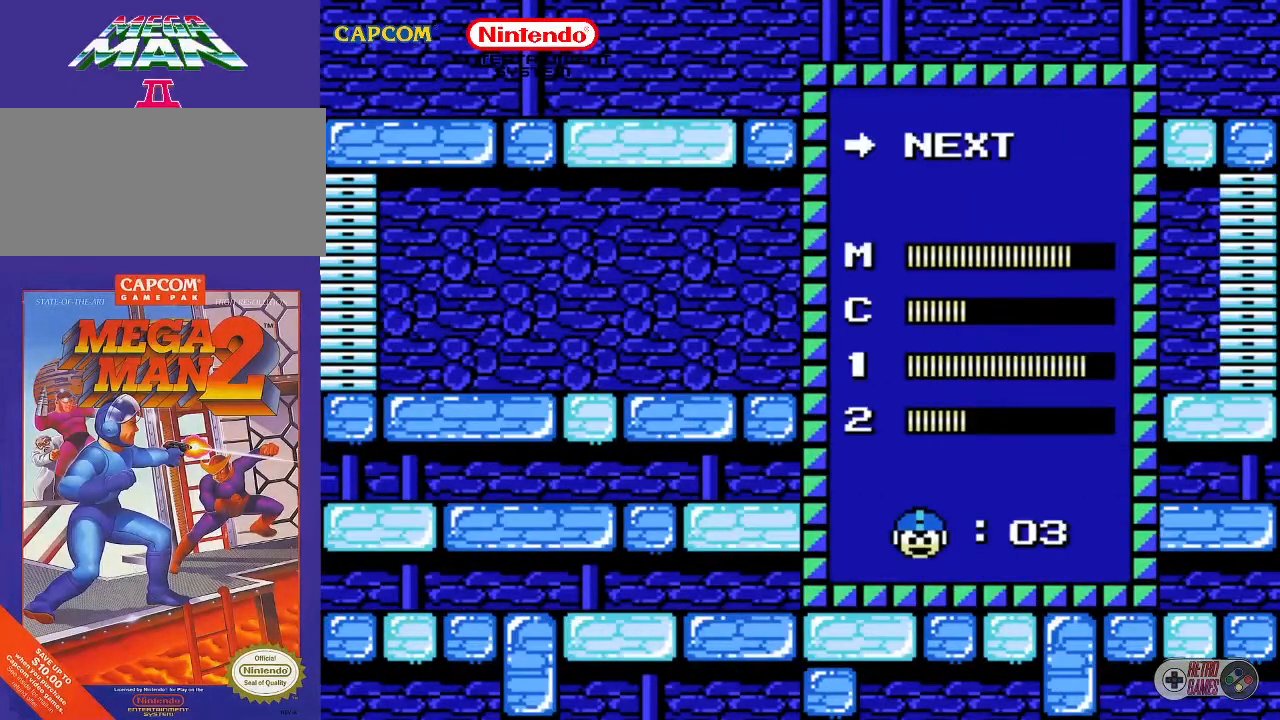
{"buttons": ["DPAD_RIGHT"], "events": [[67, "DPAD_UP", "up"], [167, "START", "down"], [300, "START", "up"], [367, "DPAD_RIGHT", "down"]]}
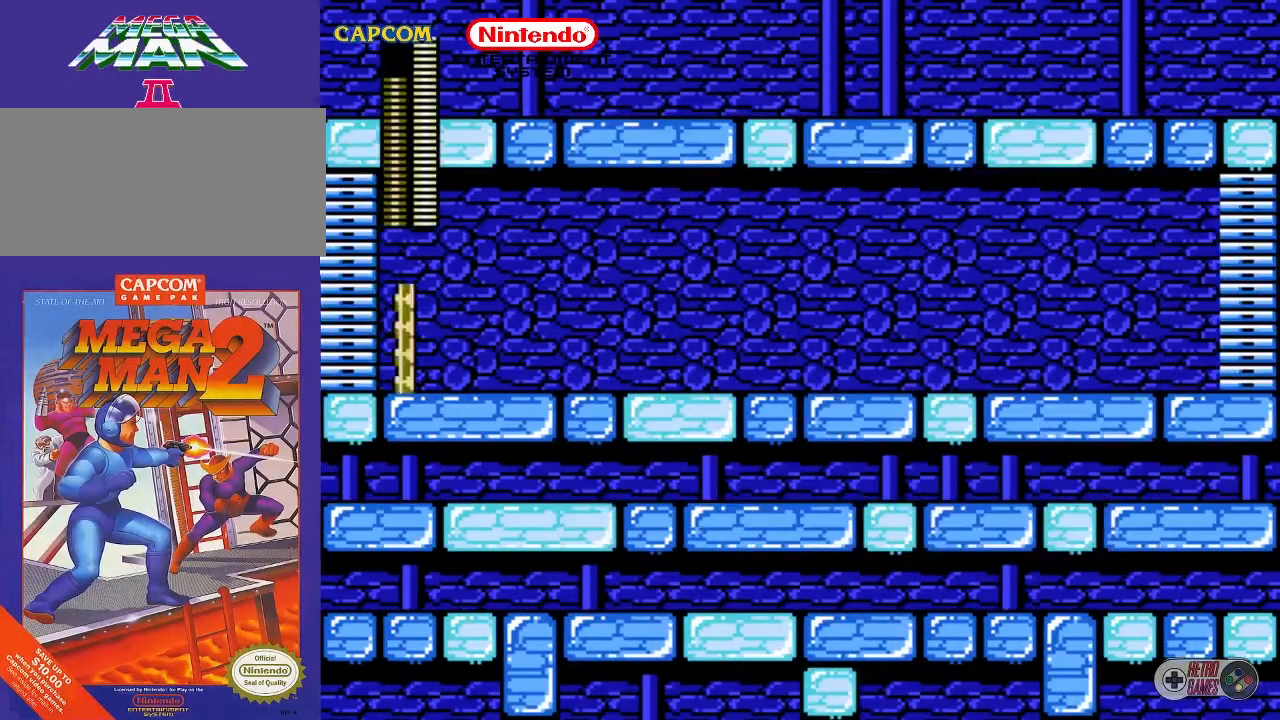
{"buttons": ["DPAD_RIGHT"], "events": []}
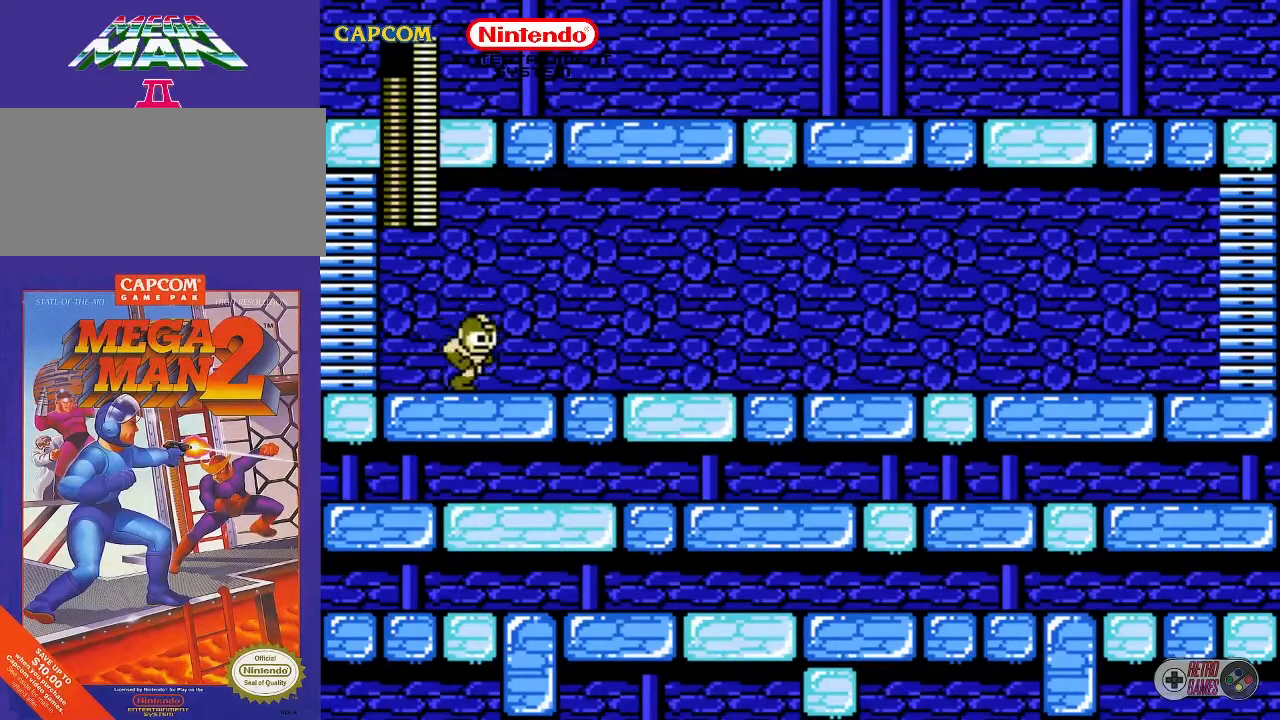
{"buttons": ["DPAD_RIGHT"], "events": [[267, "A", "down"], [433, "A", "up"]]}
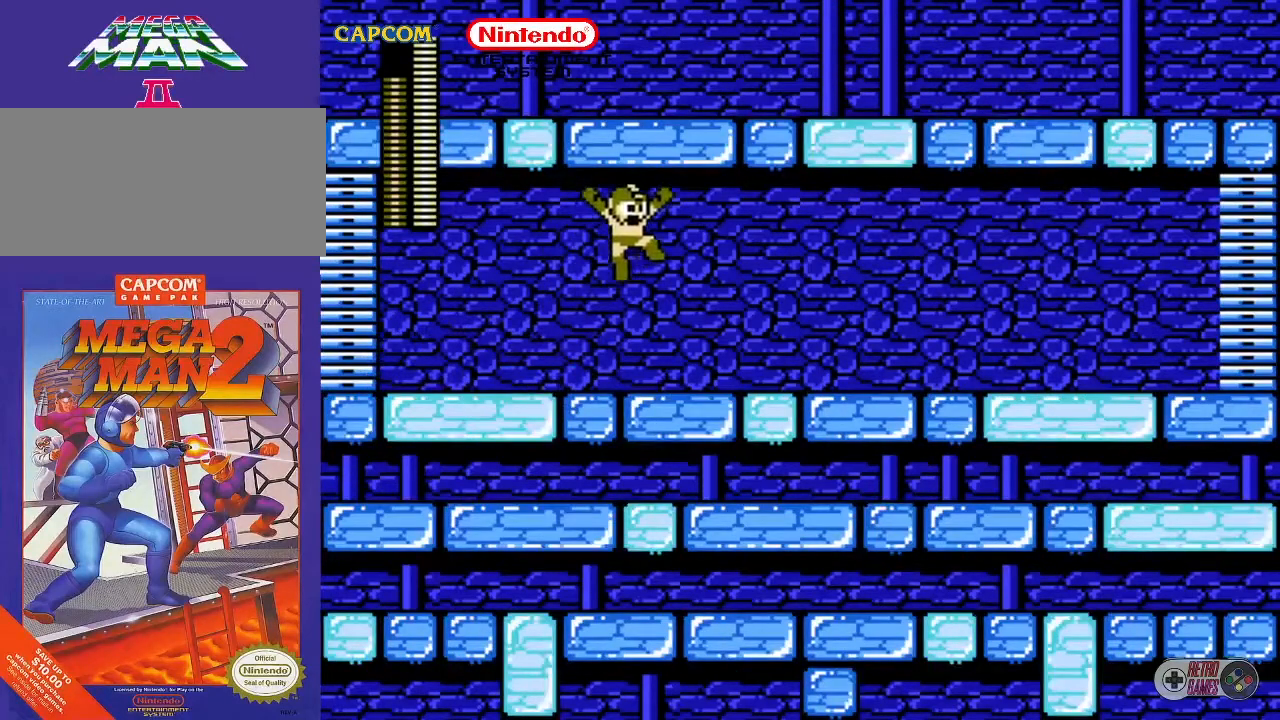
{"buttons": ["DPAD_RIGHT"], "events": [[383, "A", "down"], [467, "A", "up"]]}
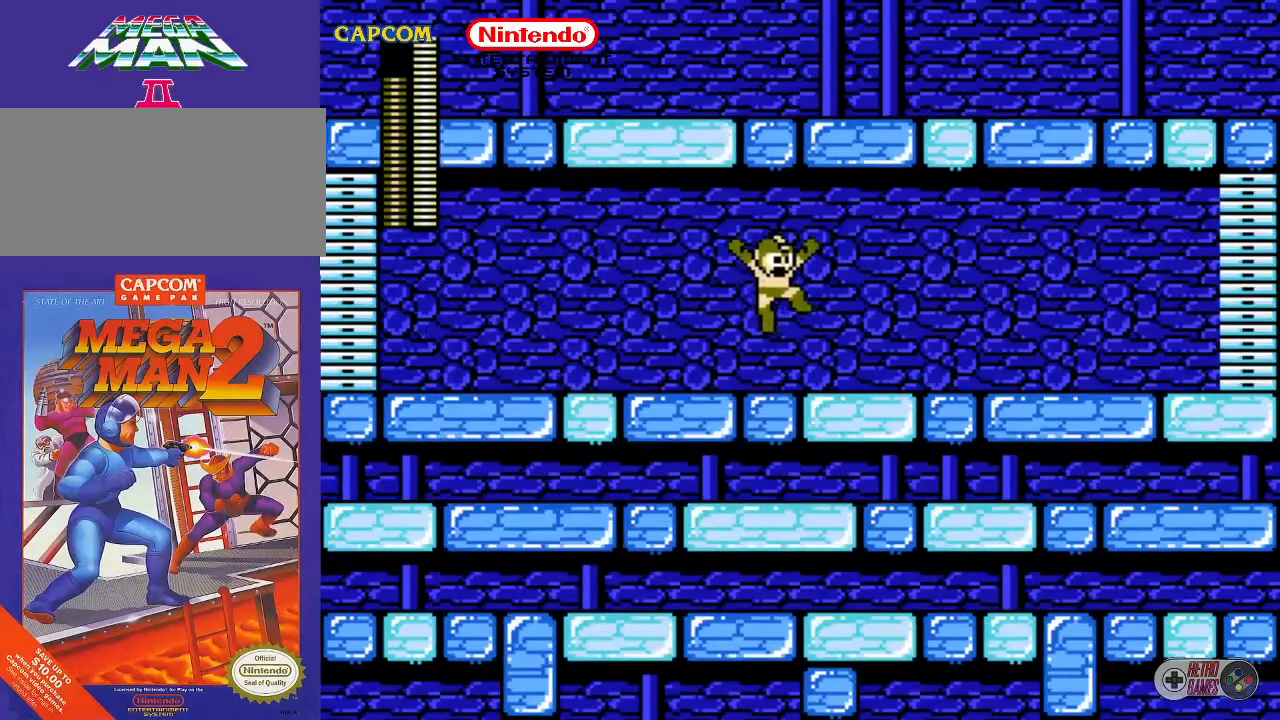
{"buttons": ["DPAD_RIGHT"], "events": [[333, "A", "down"], [417, "A", "up"]]}
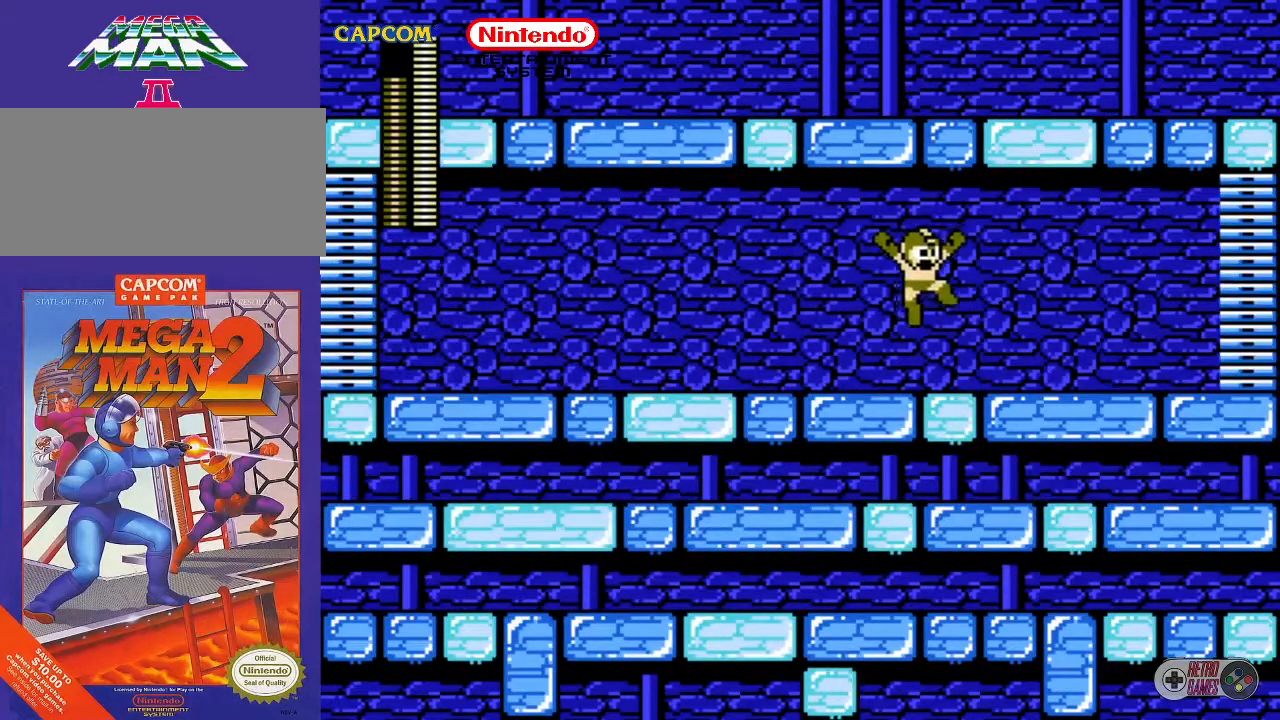
{"buttons": ["DPAD_RIGHT"], "events": [[267, "A", "down"], [417, "A", "up"]]}
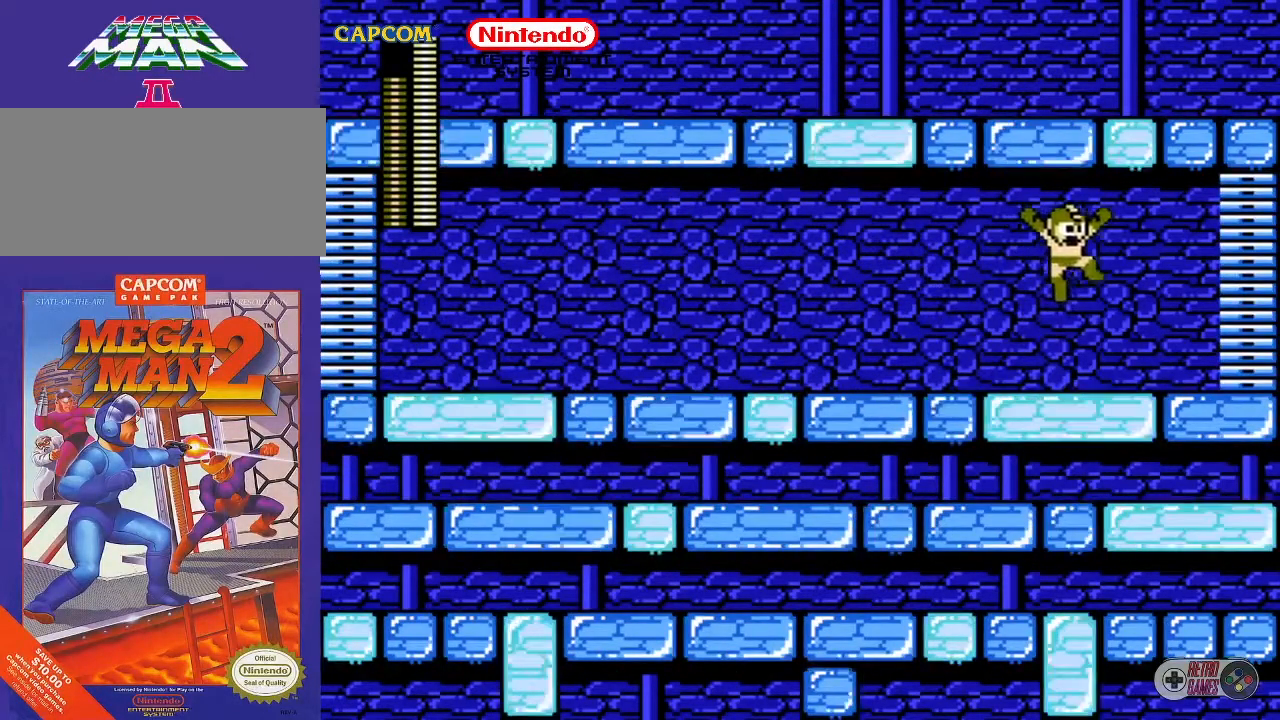
{"buttons": ["DPAD_RIGHT"], "events": [[250, "A", "down"], [383, "A", "up"]]}
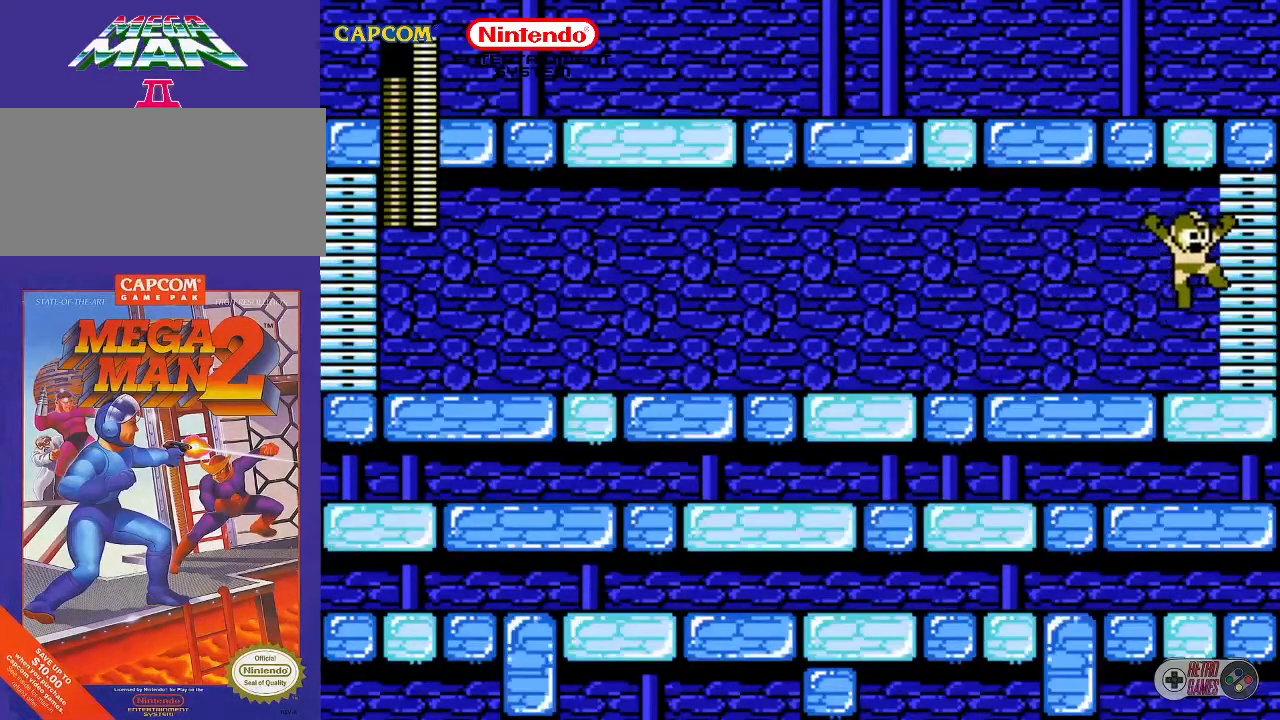
{"buttons": [], "events": [[317, "DPAD_RIGHT", "up"]]}